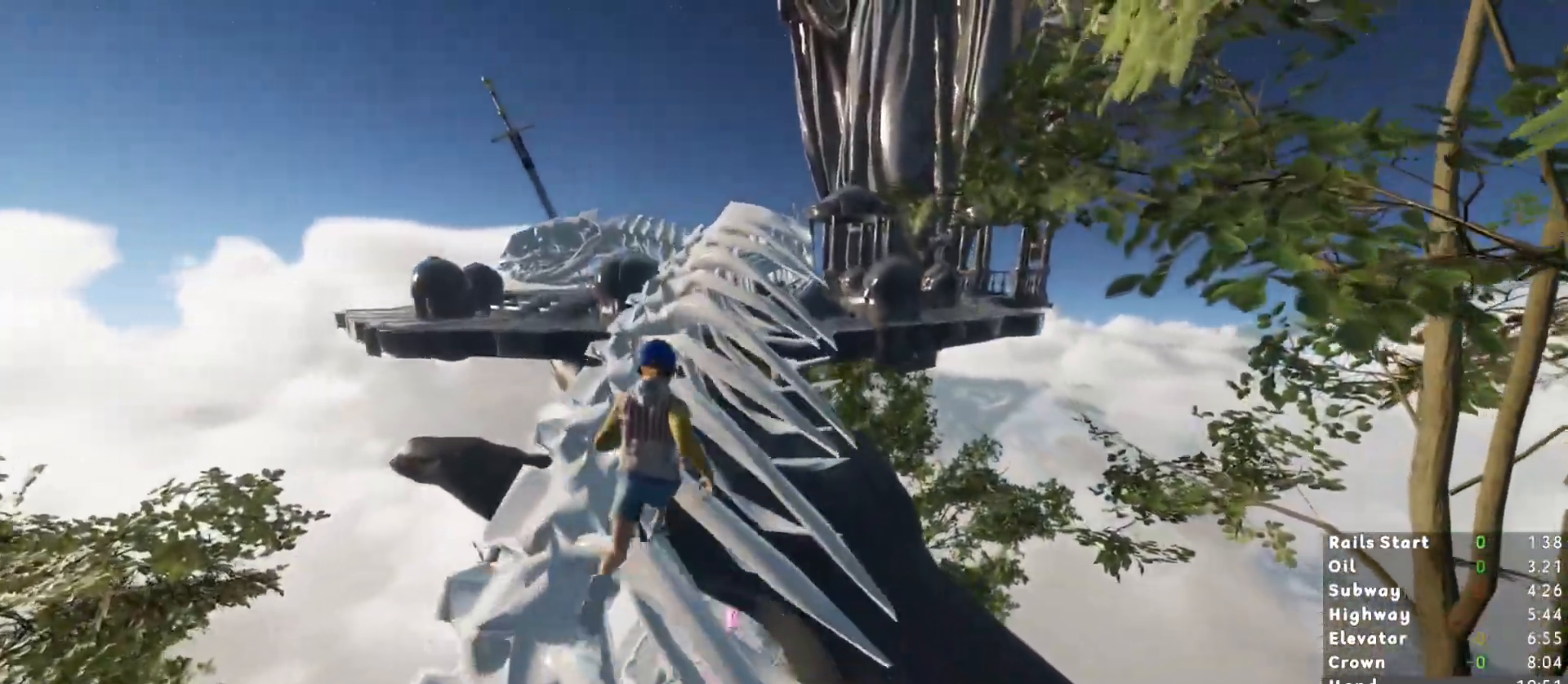
Gameplay with keyboard and mouse; each line is a JSON object with the keys and mouse buttons held at the frame after it. "events" lists presses ("down") and releases ("up") of "1", "2", "3", "a", "c", "ctrl", "d", "e", "escape", "r", "s", "shift", "space", "t", "w", "mouse_left", "mouse_wheel", "mouse_right", "mouse_mb4" and "mouse_mb5" between this image and that frame as [ms after this image, input, new state], when the widget could be followed in between. "mouse_left", "mouse_wheel", "mouse_right", "mouse_mb4", "mouse_mb5" = the "left", "wheel", "right", "mb4", "mb5" buttons of the "mouse" list. No other keys are recorded. "wheel" means that the mouse wheel is clicked or scrolled. Mouse movement is not recorded.
{"keys": ["shift", "w"], "mouse": [], "events": []}
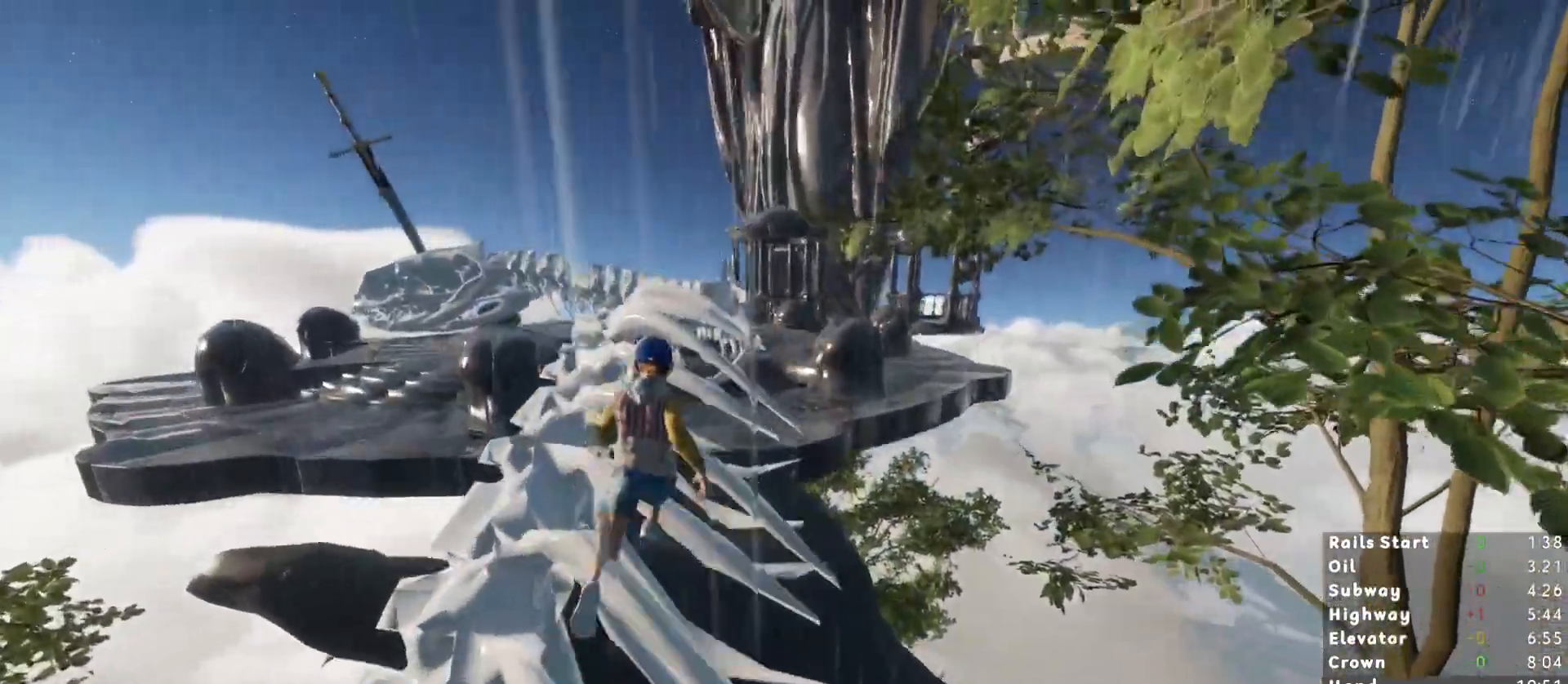
{"keys": ["shift", "w"], "mouse": [], "events": []}
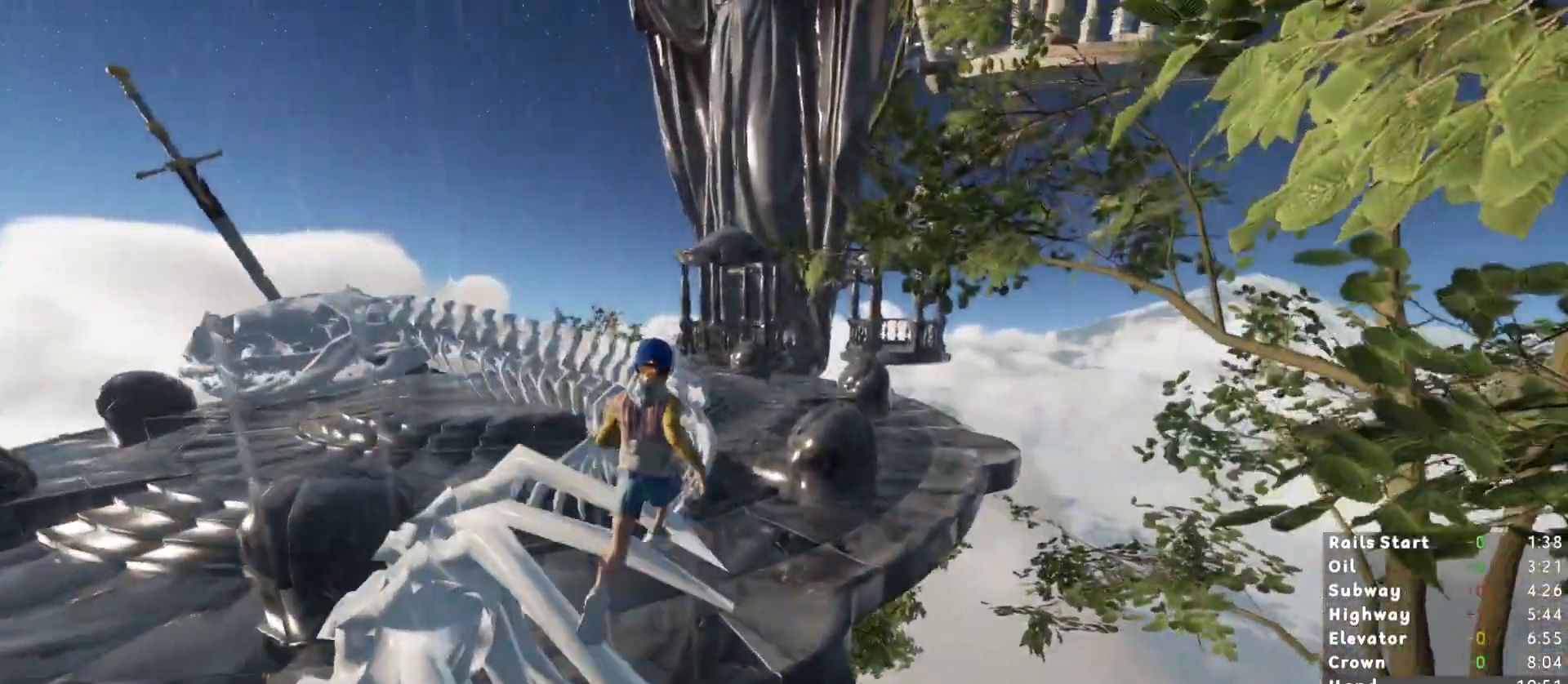
{"keys": ["shift", "w"], "mouse": [], "events": [[17, "space", "down"], [200, "space", "up"]]}
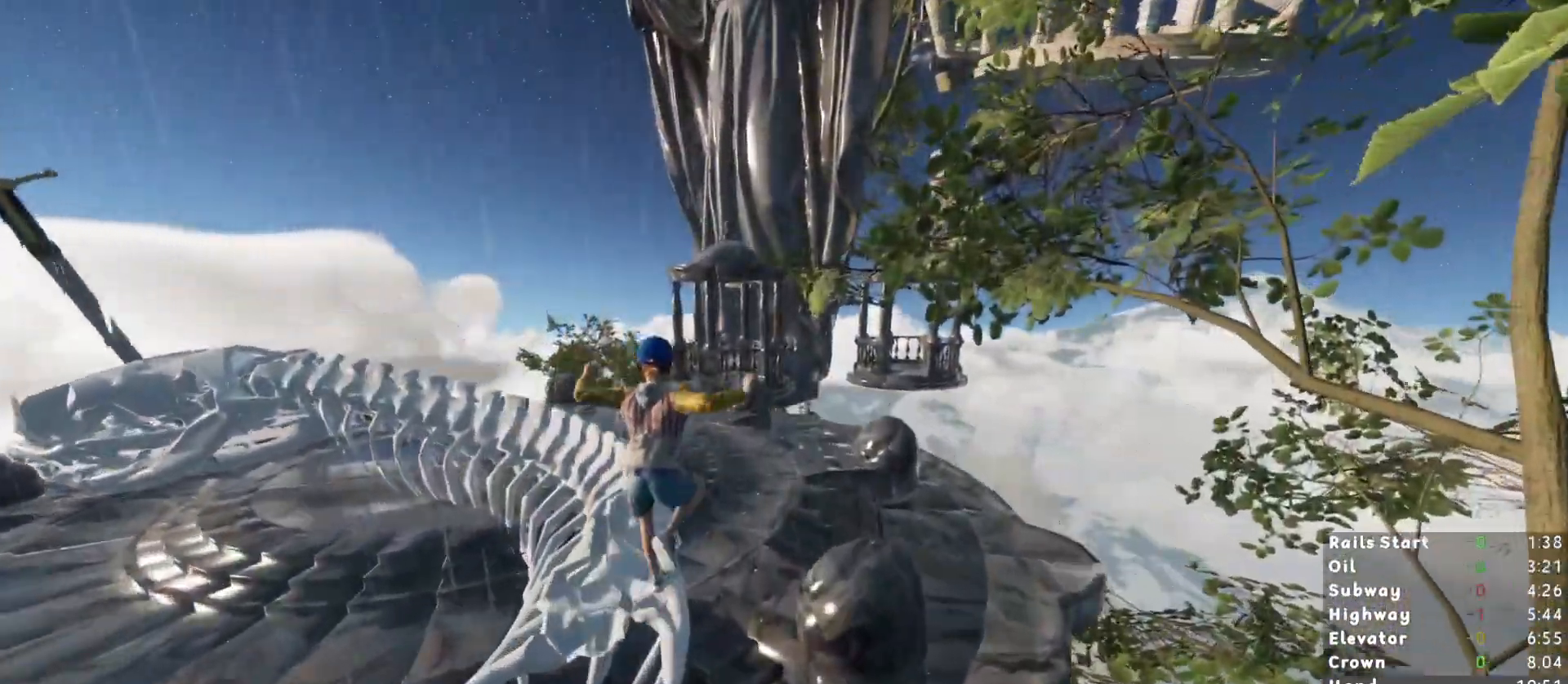
{"keys": ["shift", "w"], "mouse": [], "events": []}
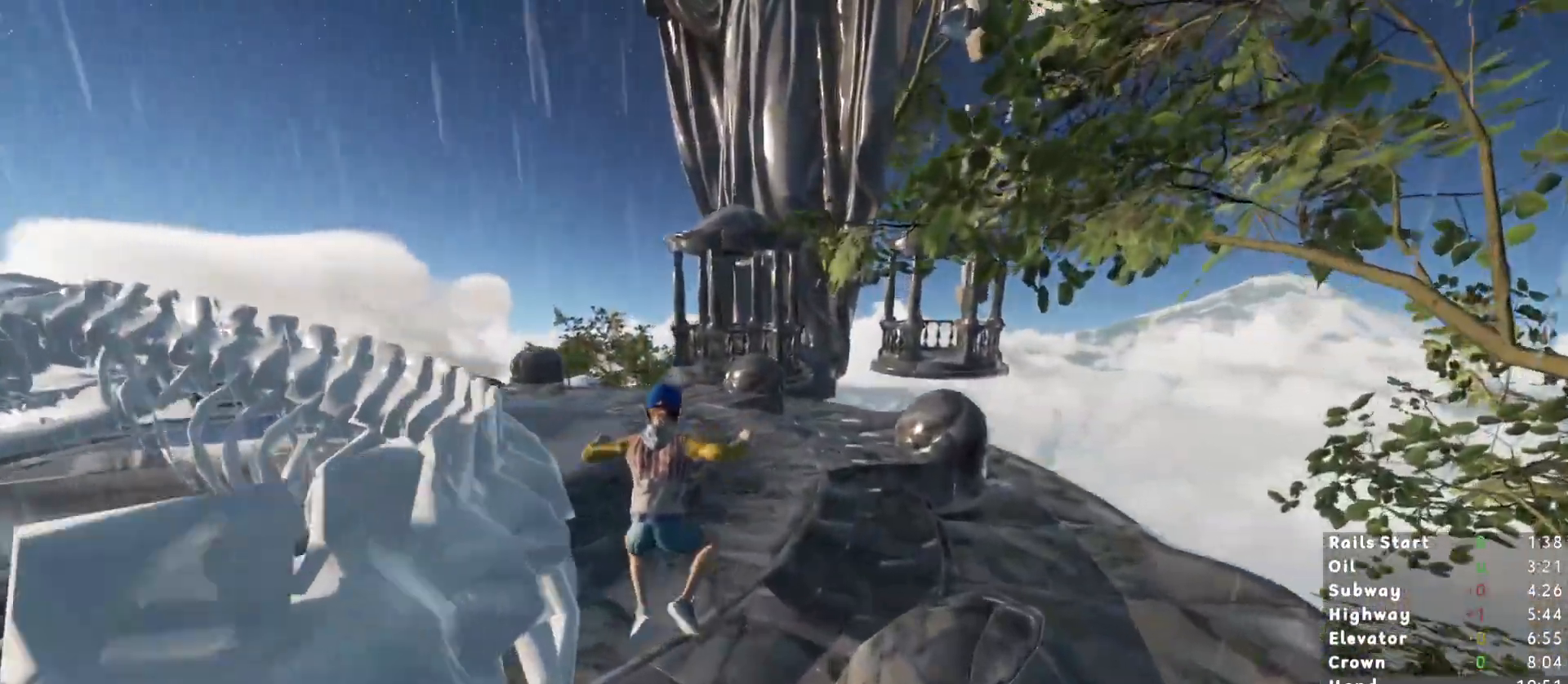
{"keys": ["shift", "space", "w"], "mouse": [], "events": [[433, "space", "down"]]}
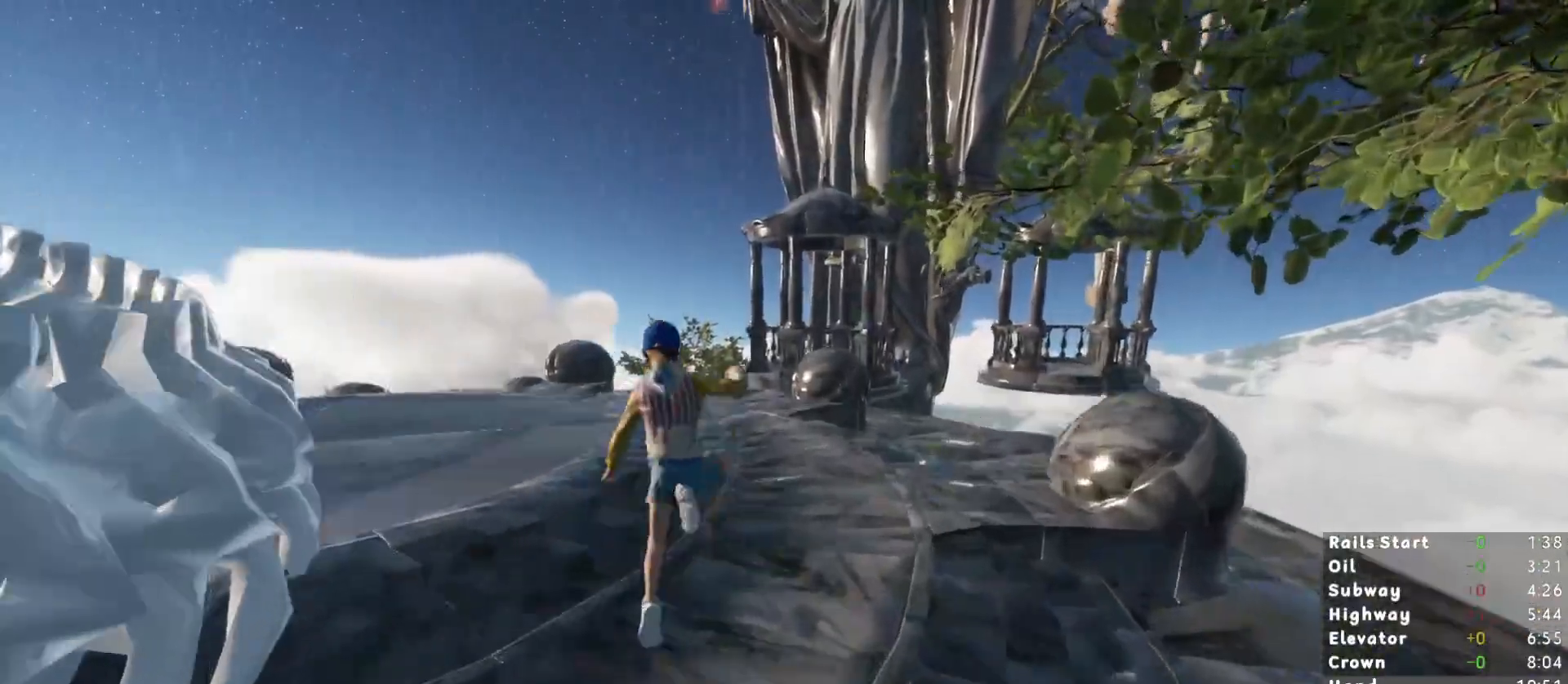
{"keys": ["shift", "w"], "mouse": [], "events": [[67, "space", "up"]]}
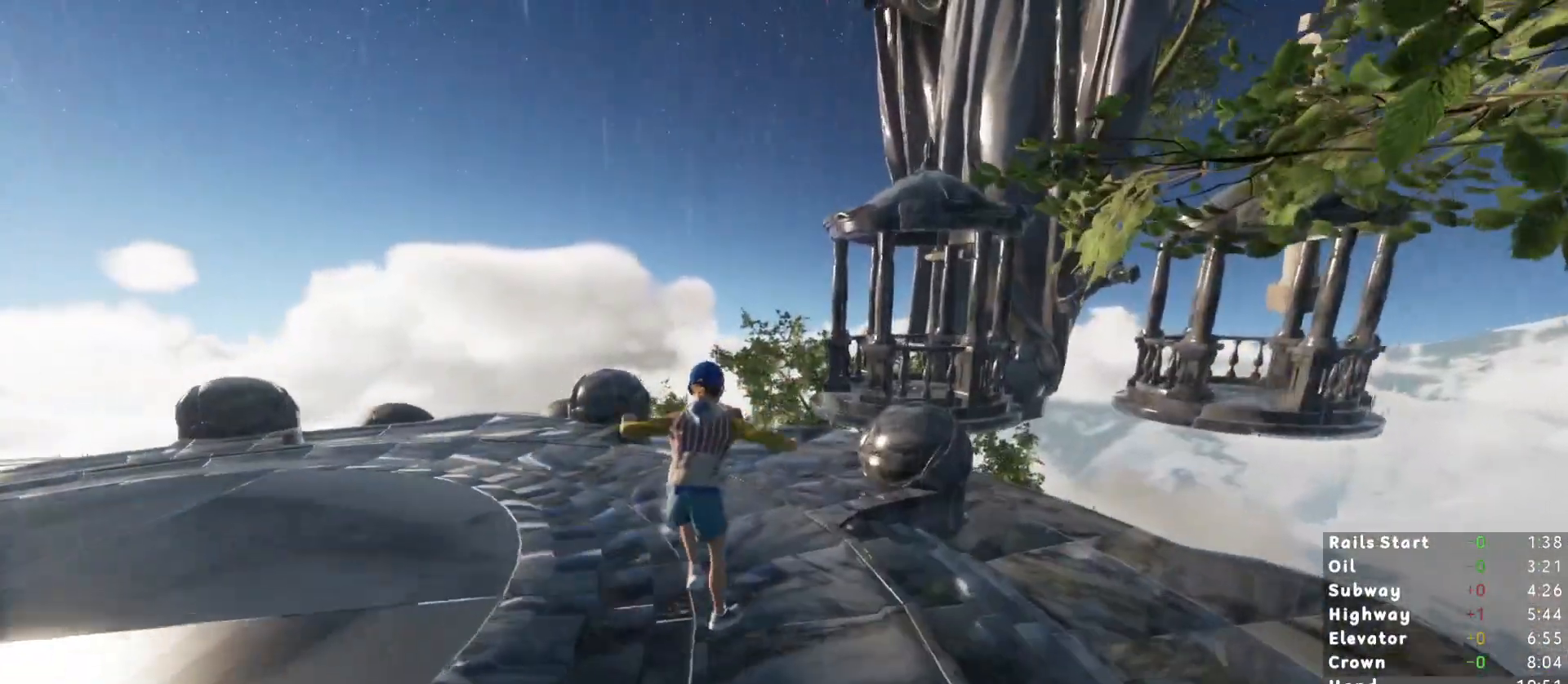
{"keys": ["shift", "w"], "mouse": [], "events": []}
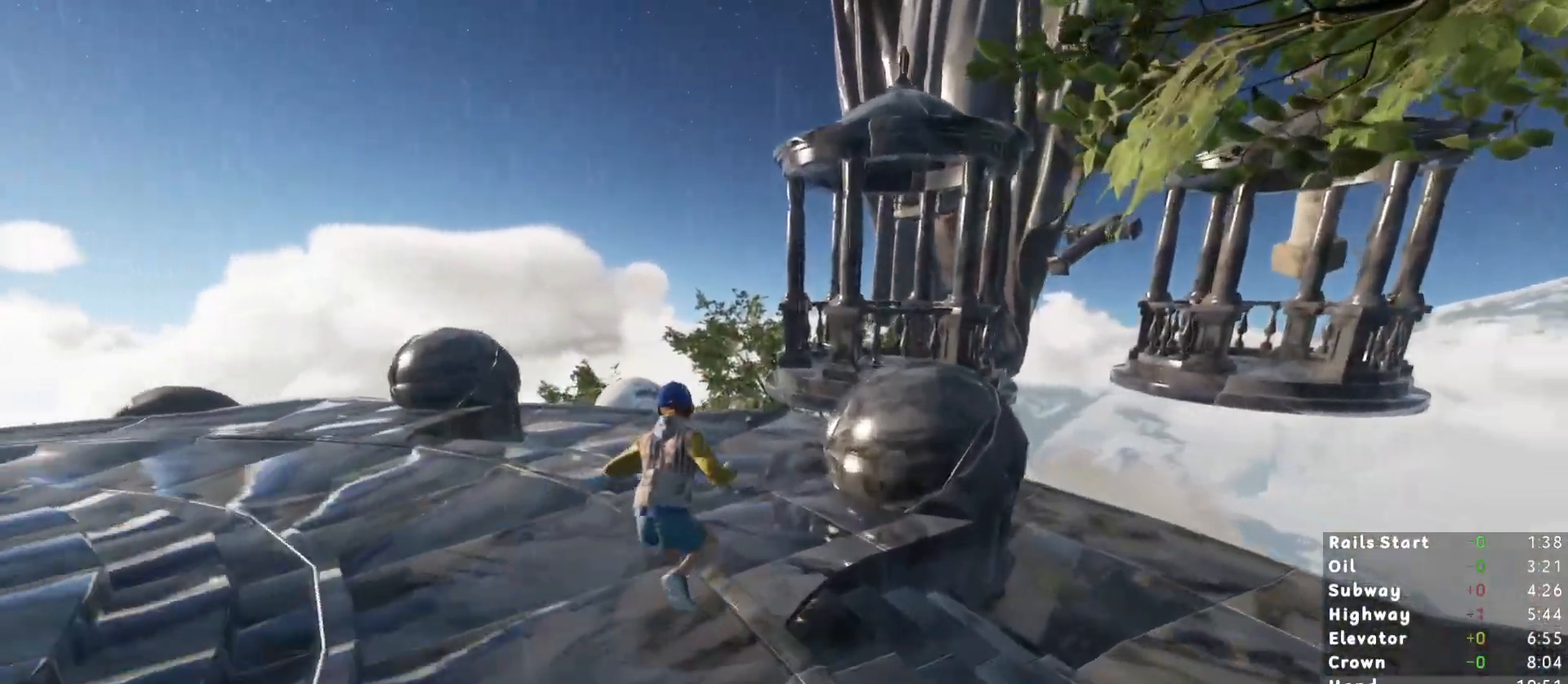
{"keys": ["shift", "w"], "mouse": [], "events": []}
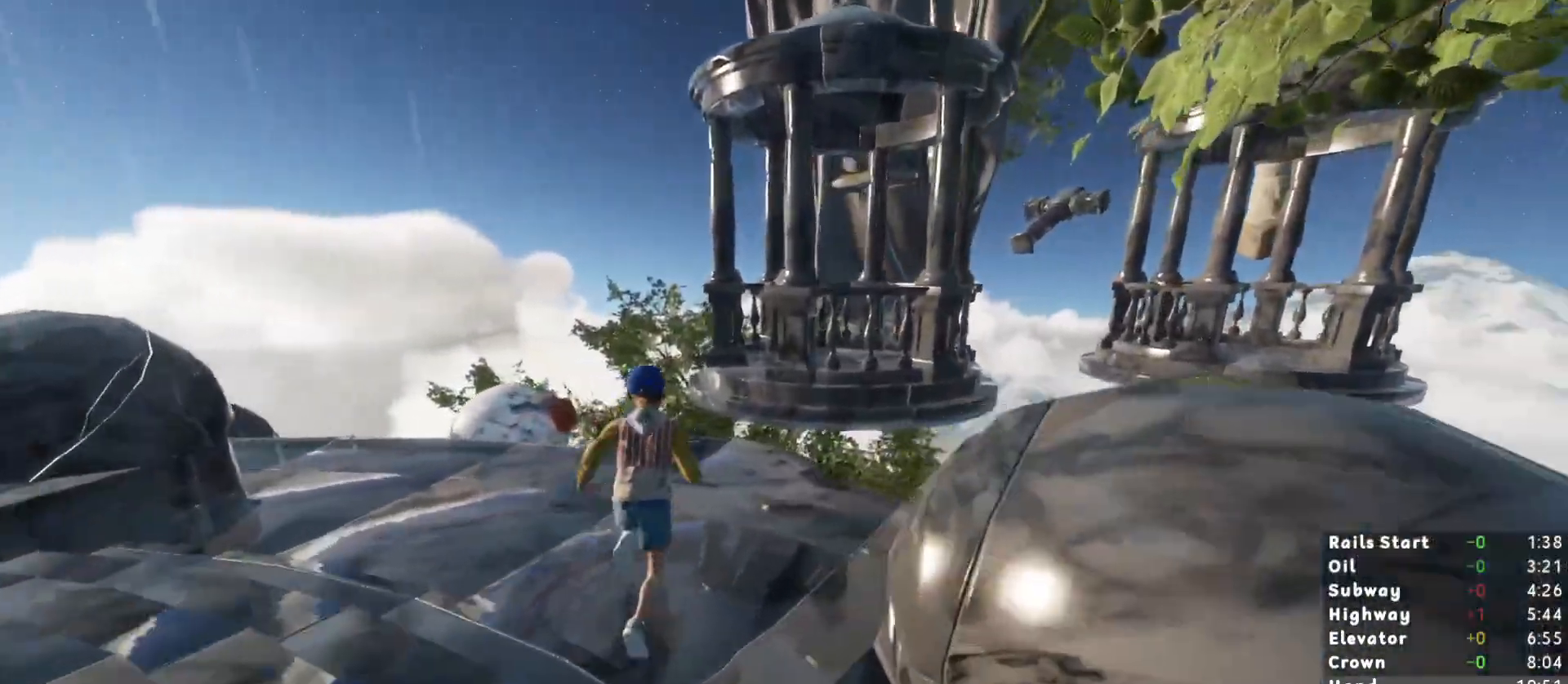
{"keys": ["shift", "w"], "mouse": [], "events": [[400, "space", "down"], [483, "space", "up"]]}
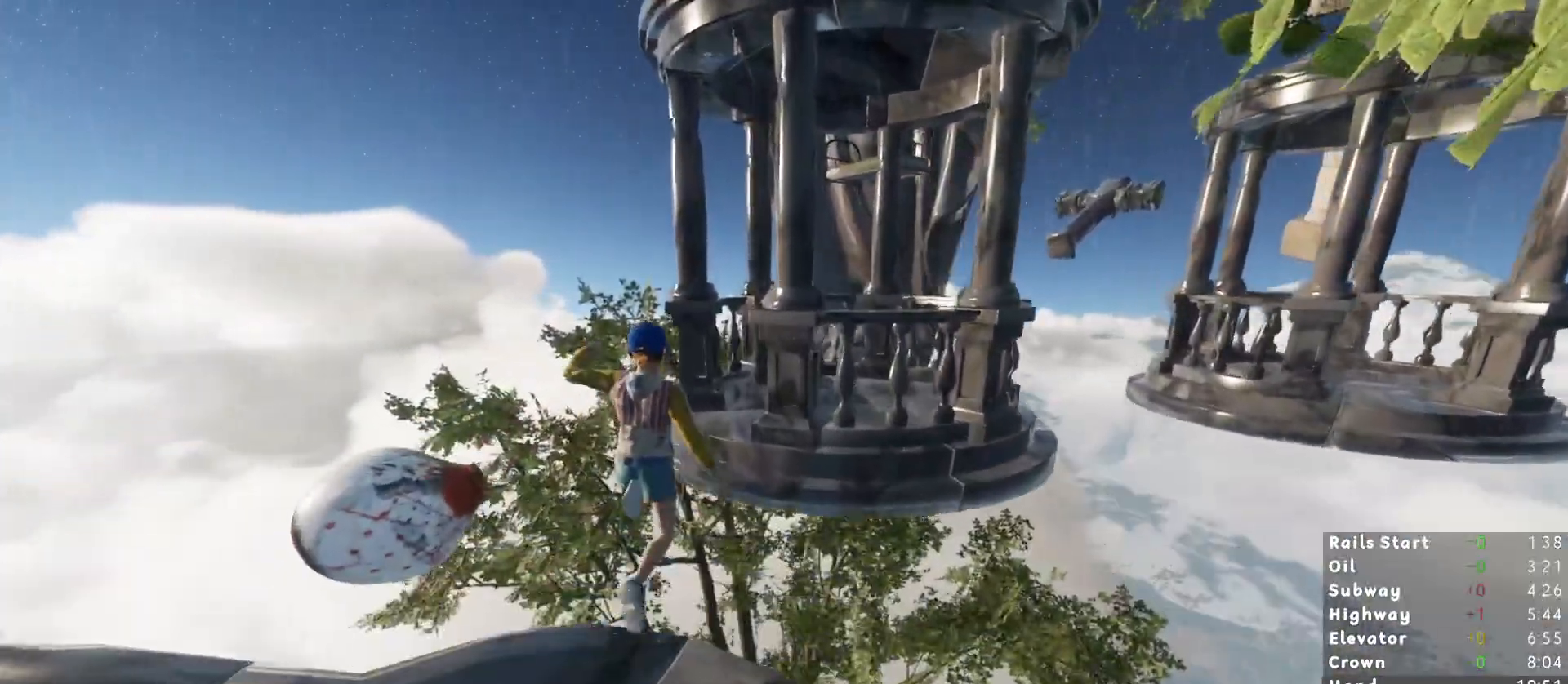
{"keys": ["shift", "w"], "mouse": [], "events": []}
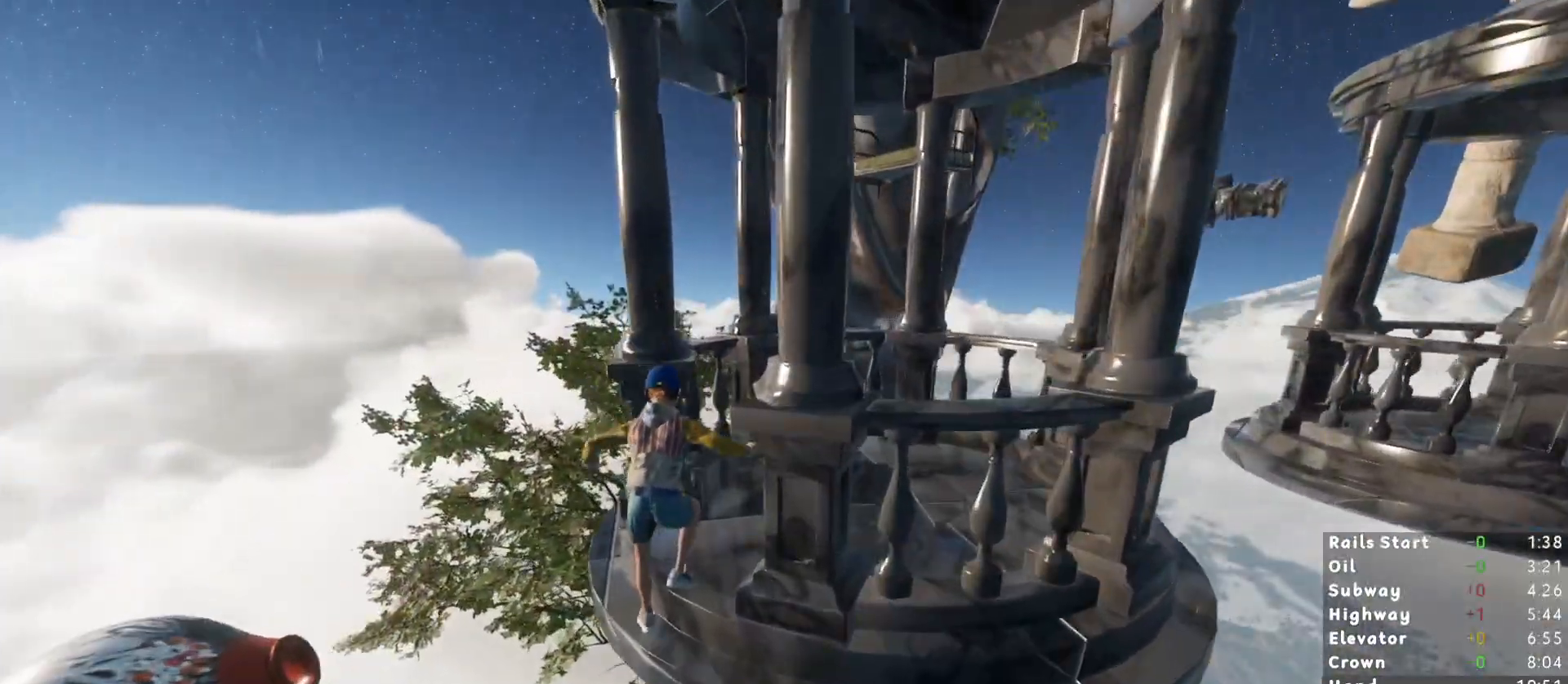
{"keys": ["shift", "w"], "mouse": [], "events": []}
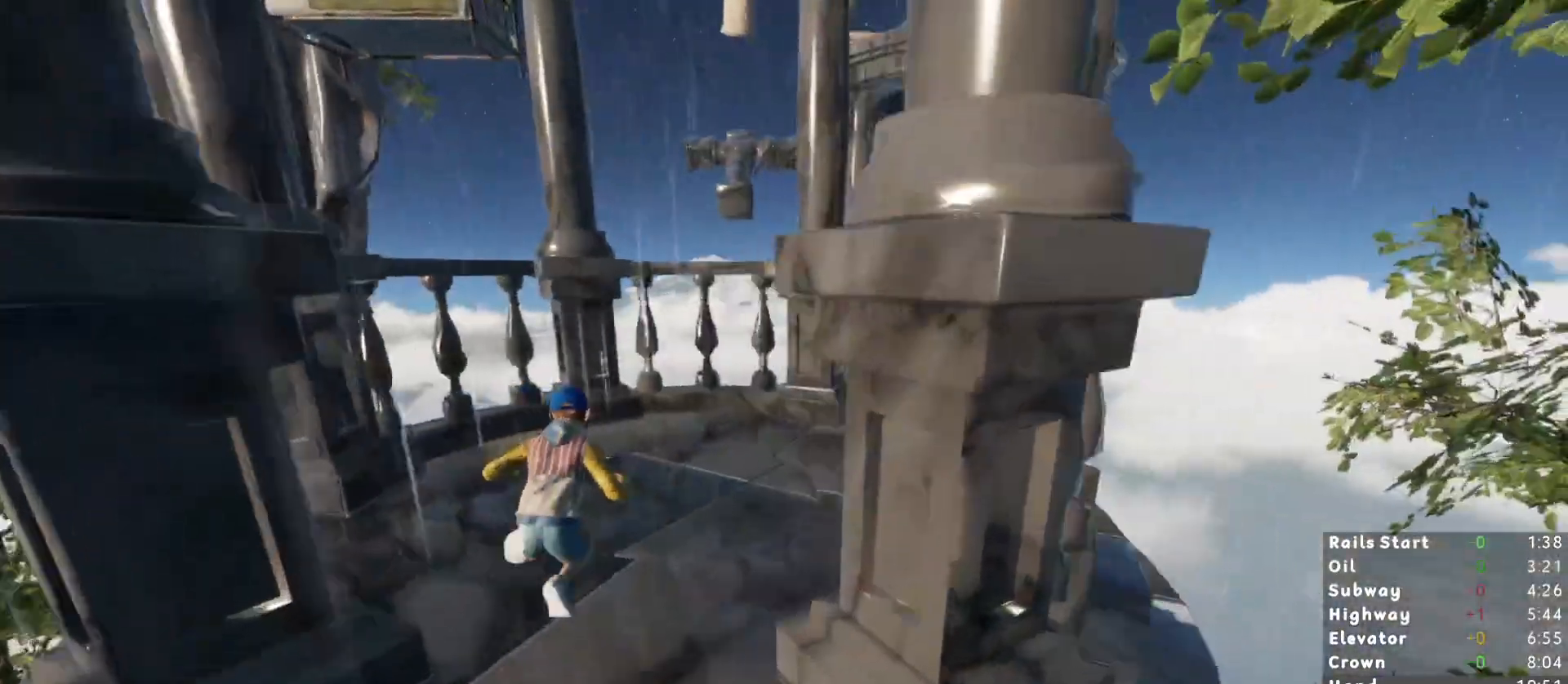
{"keys": ["shift", "w"], "mouse": [], "events": [[350, "space", "down"], [400, "space", "up"]]}
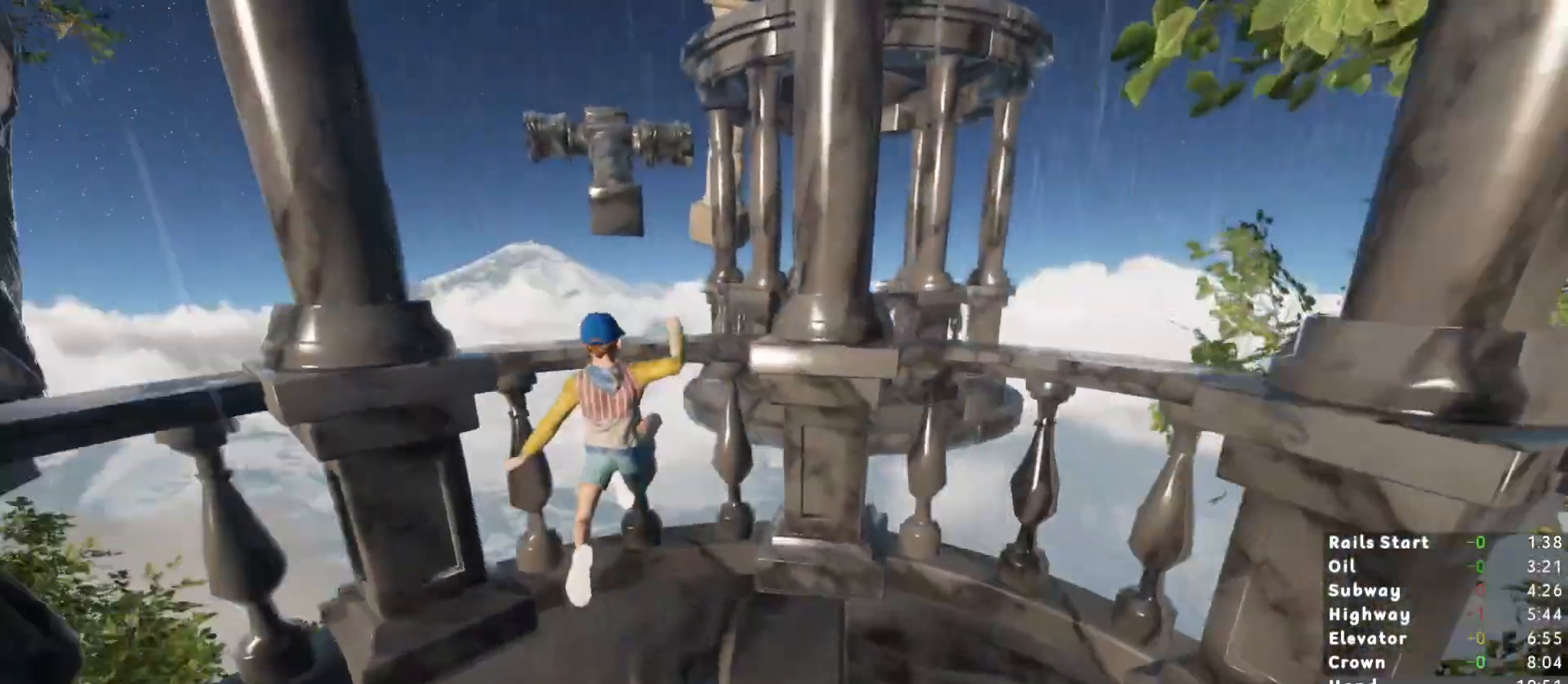
{"keys": ["shift"], "mouse": [], "events": [[317, "w", "up"]]}
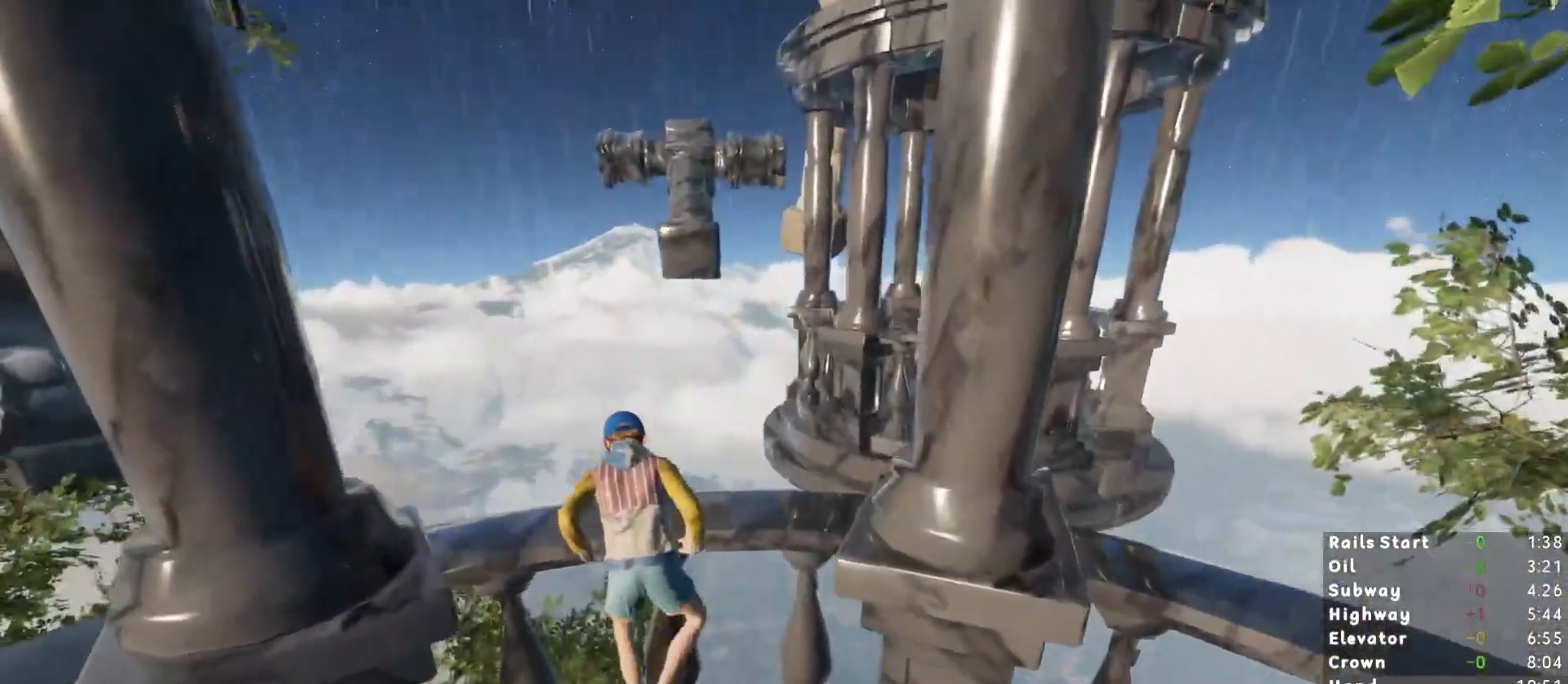
{"keys": ["shift"], "mouse": [], "events": []}
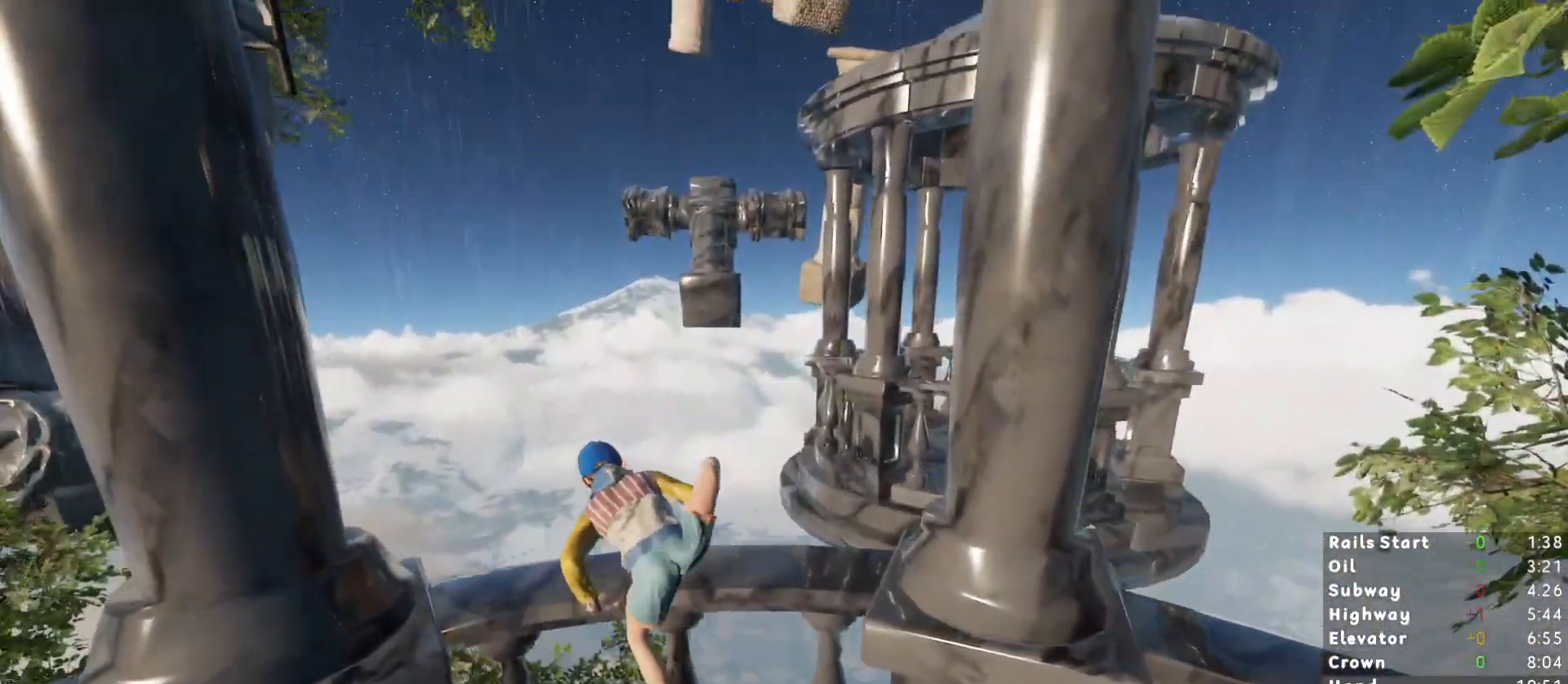
{"keys": ["shift", "space", "w"], "mouse": [], "events": [[350, "w", "down"], [433, "space", "down"]]}
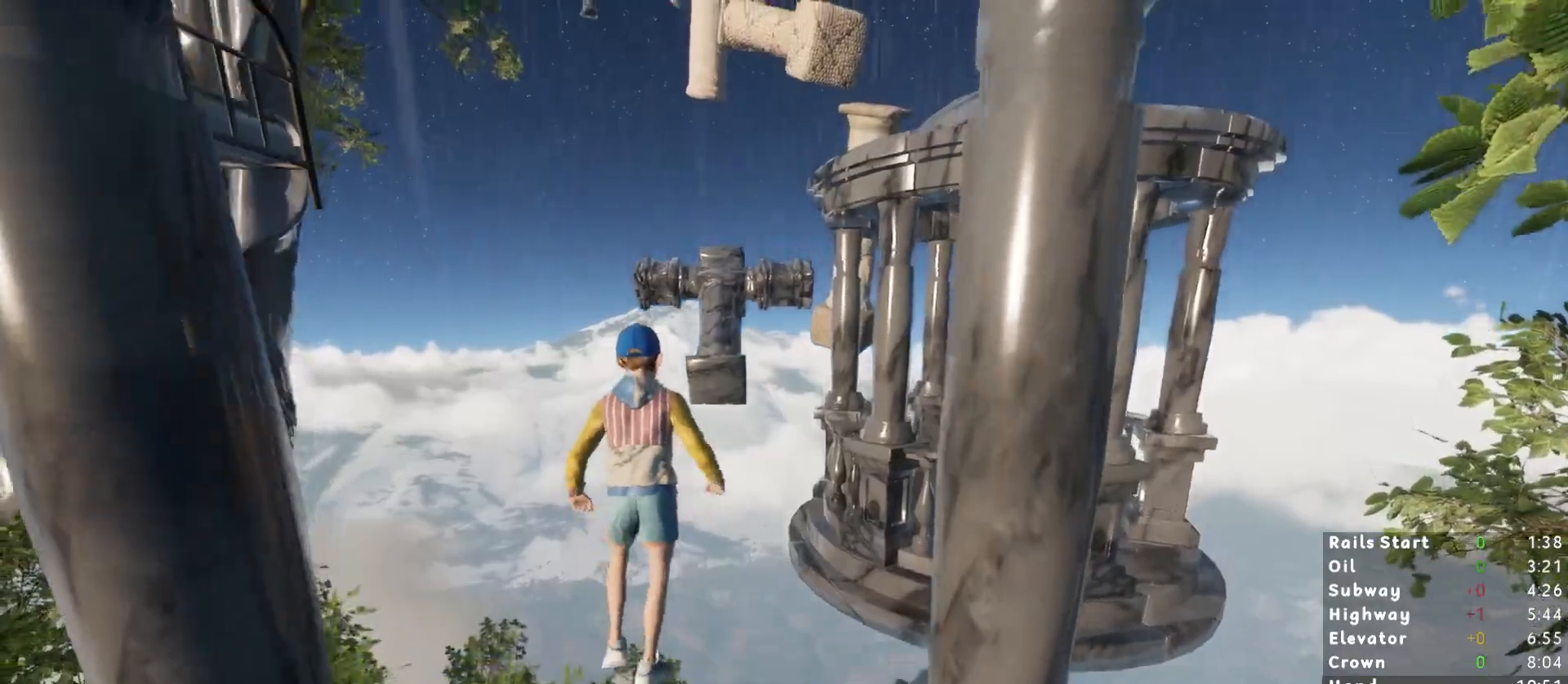
{"keys": ["shift", "w"], "mouse": [], "events": [[33, "space", "up"]]}
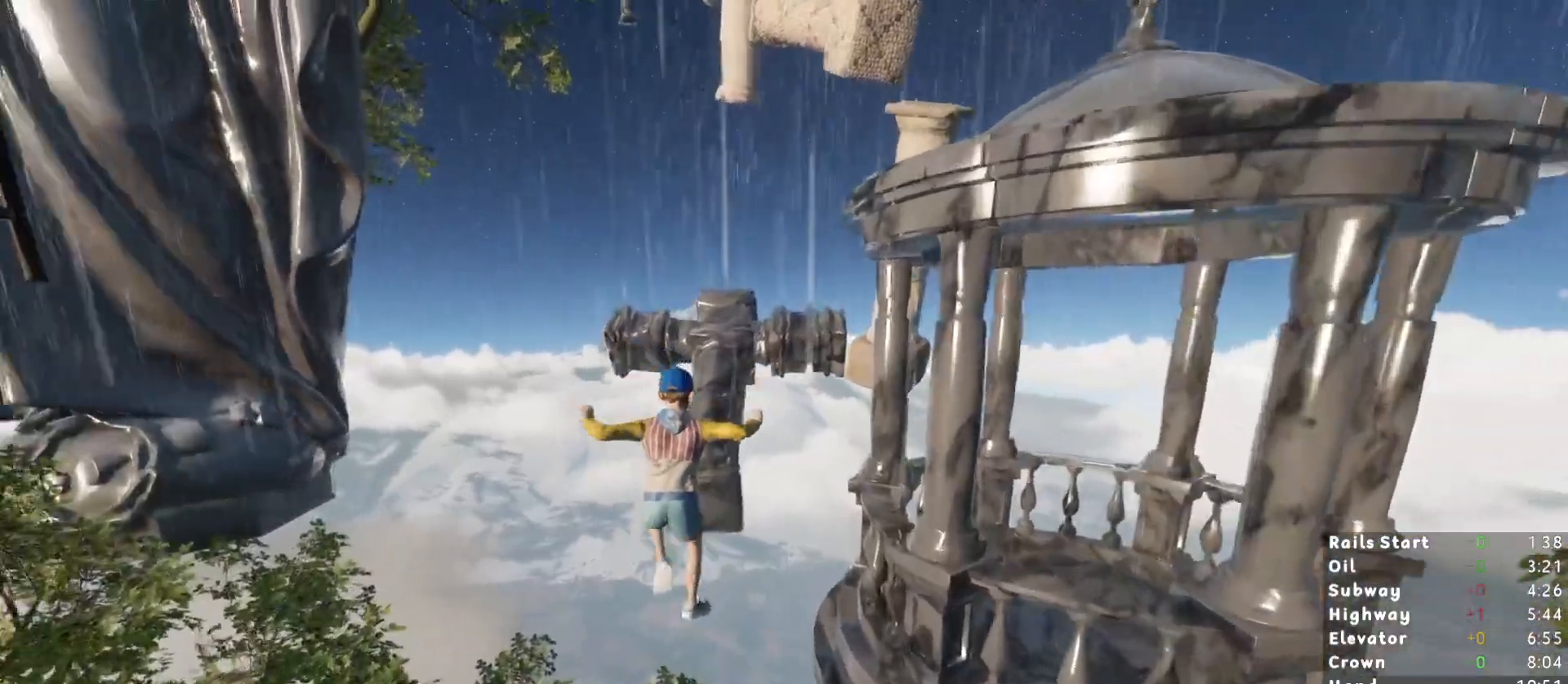
{"keys": ["w"], "mouse": [], "events": [[433, "shift", "up"]]}
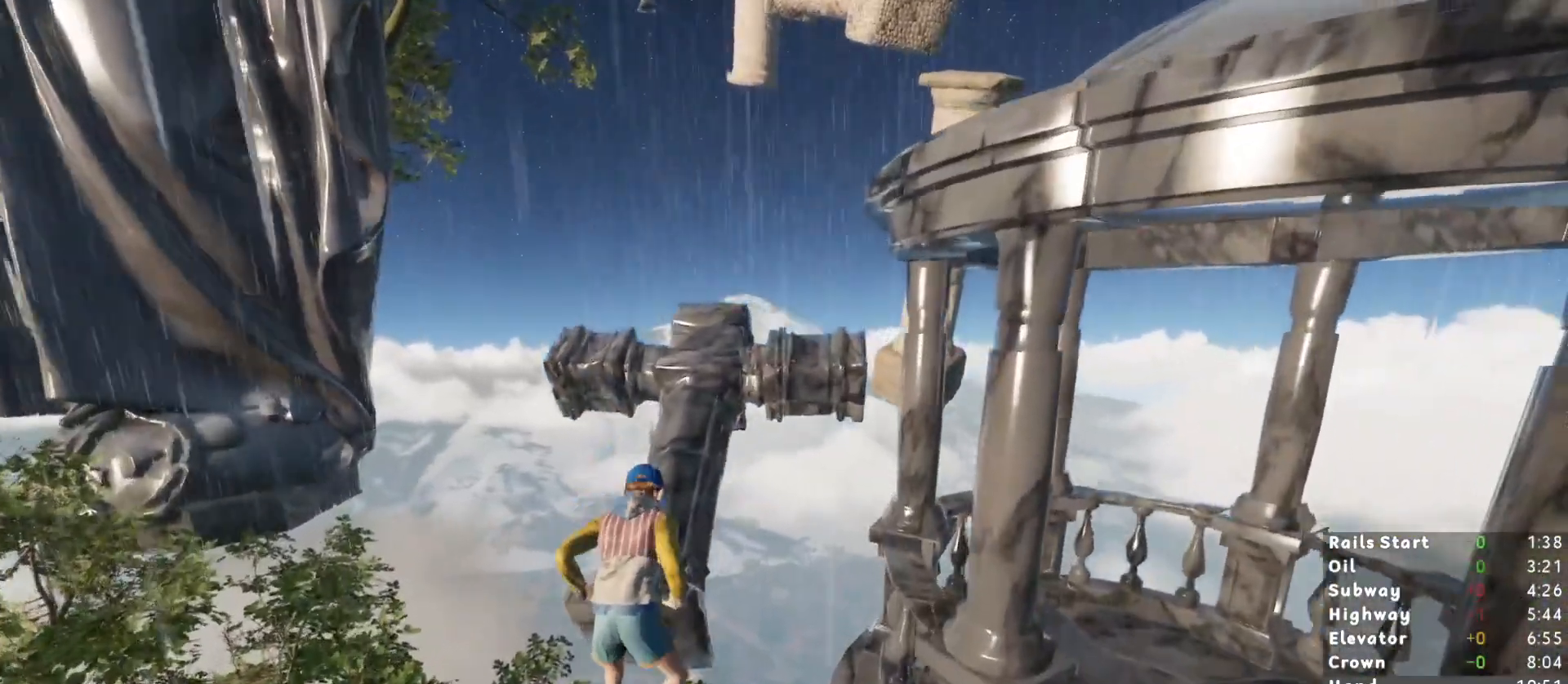
{"keys": ["w"], "mouse": [], "events": []}
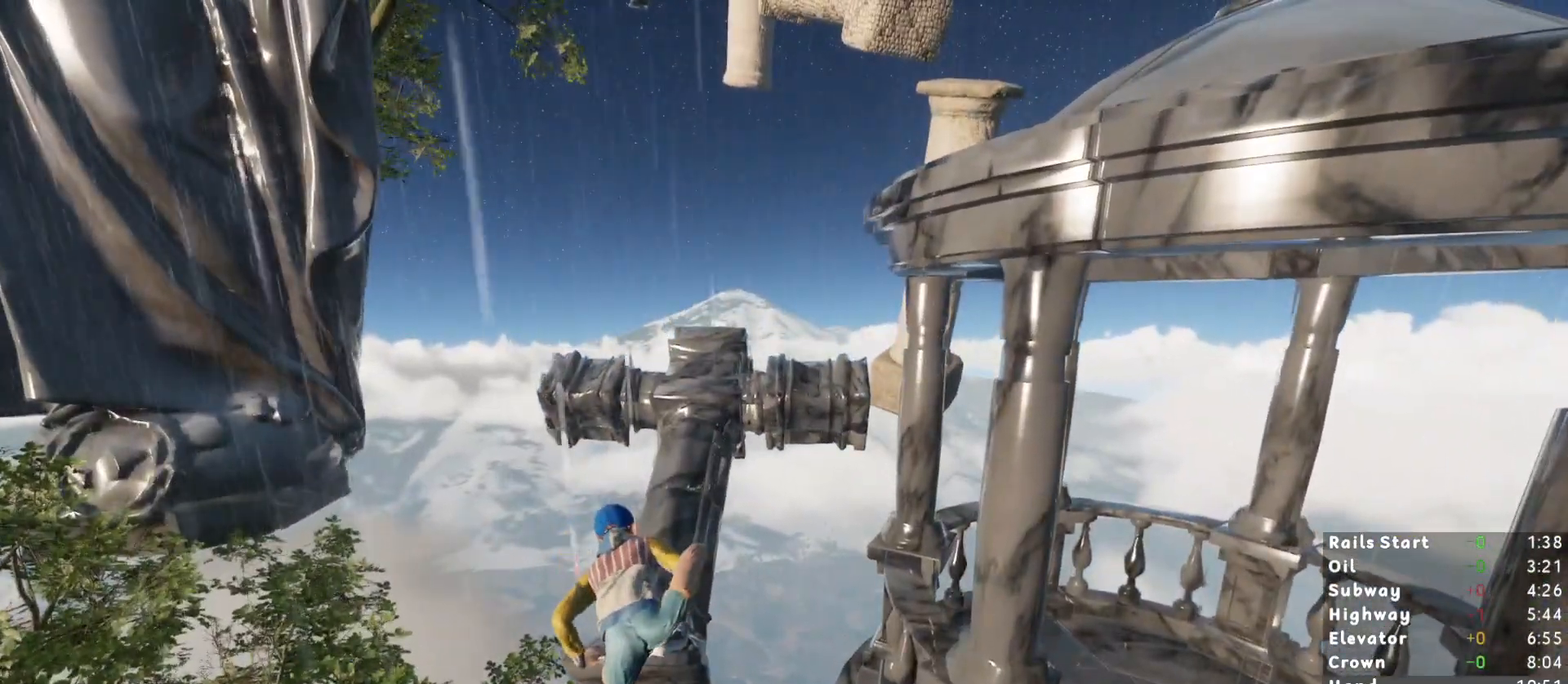
{"keys": ["w"], "mouse": [], "events": []}
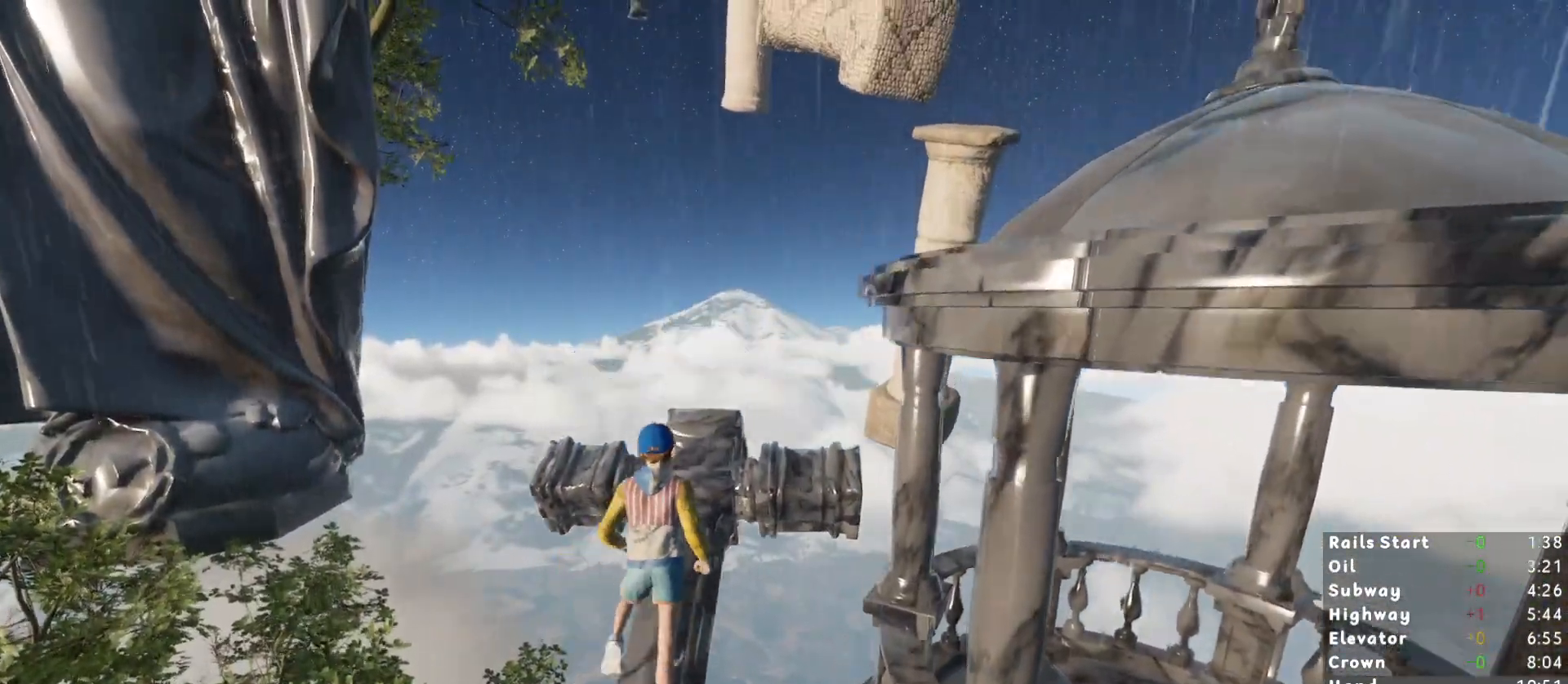
{"keys": ["w"], "mouse": [], "events": [[50, "w", "up"], [200, "w", "down"], [283, "space", "down"], [433, "space", "up"]]}
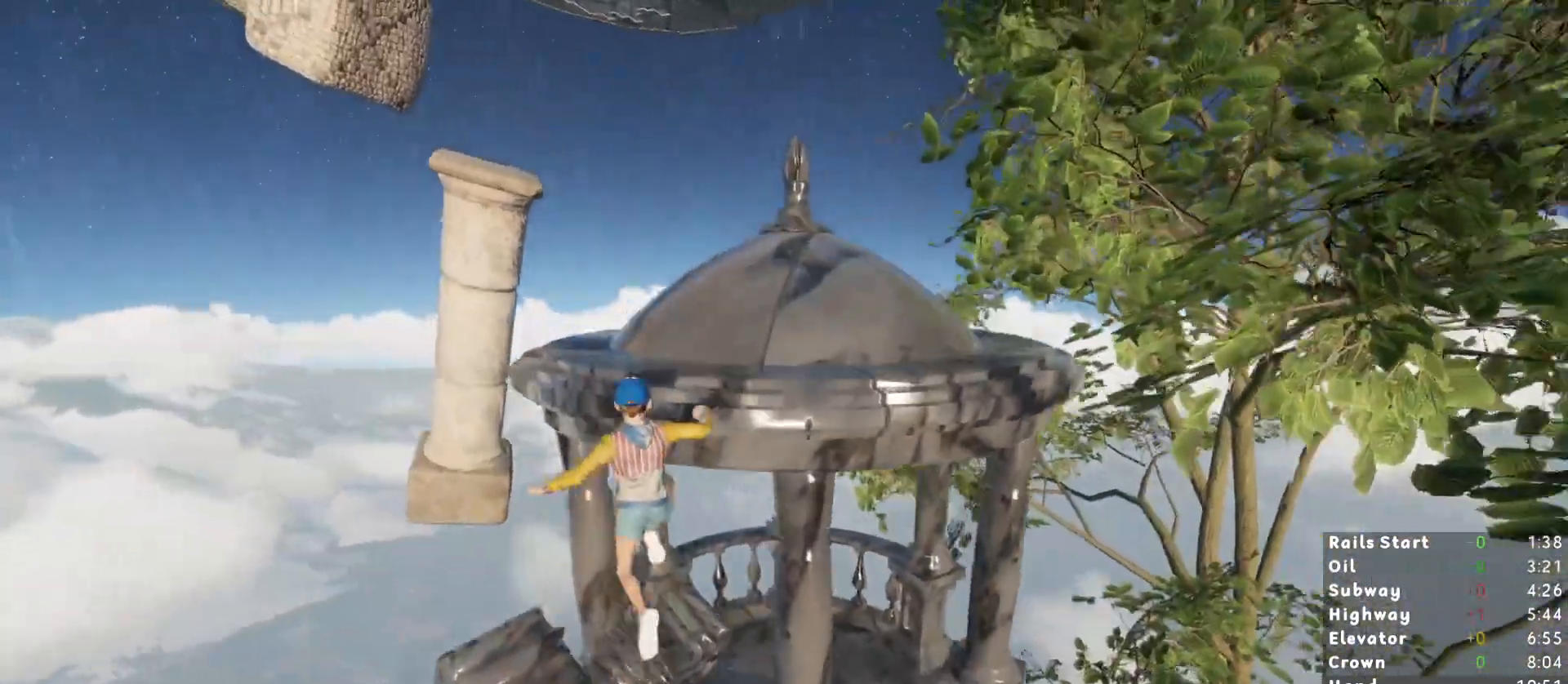
{"keys": ["shift"], "mouse": [], "events": [[433, "w", "up"], [450, "shift", "down"]]}
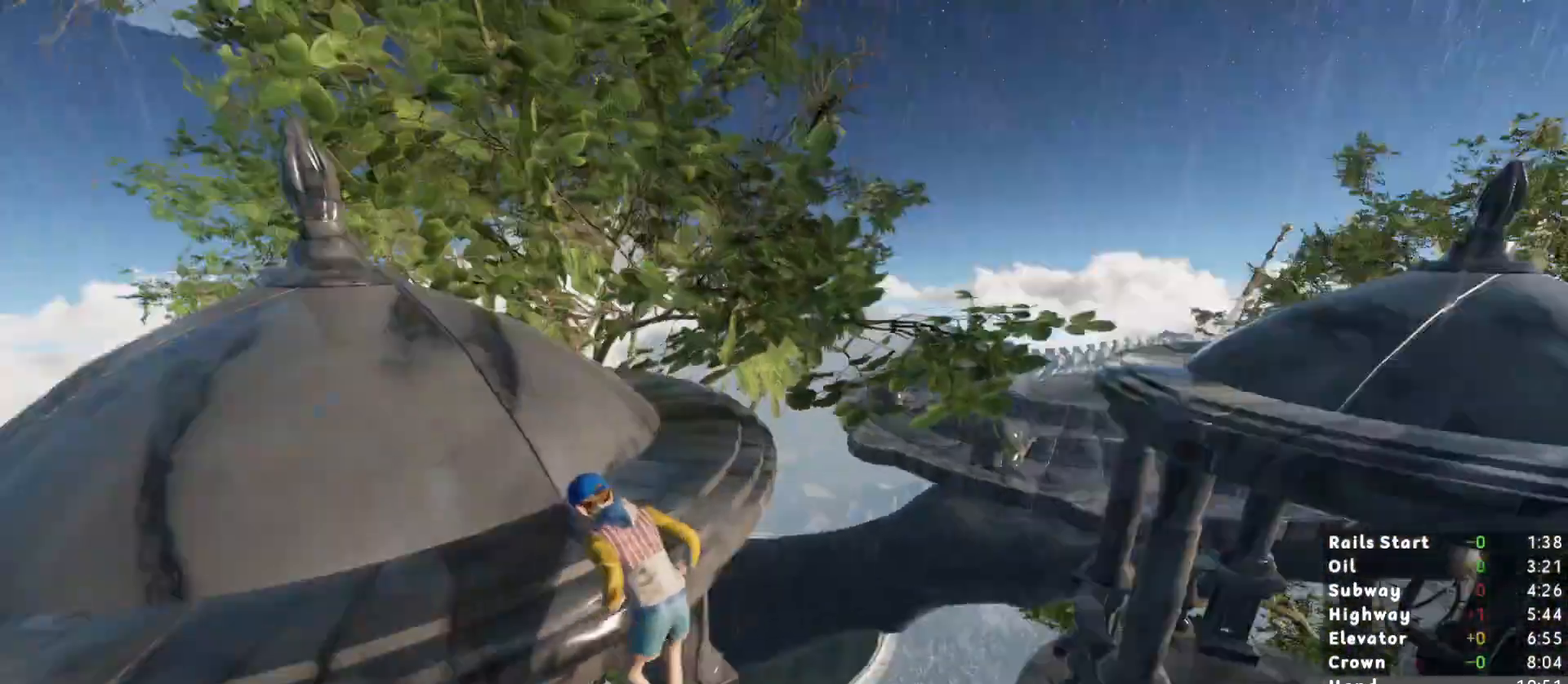
{"keys": ["a", "shift"], "mouse": [], "events": [[267, "a", "down"]]}
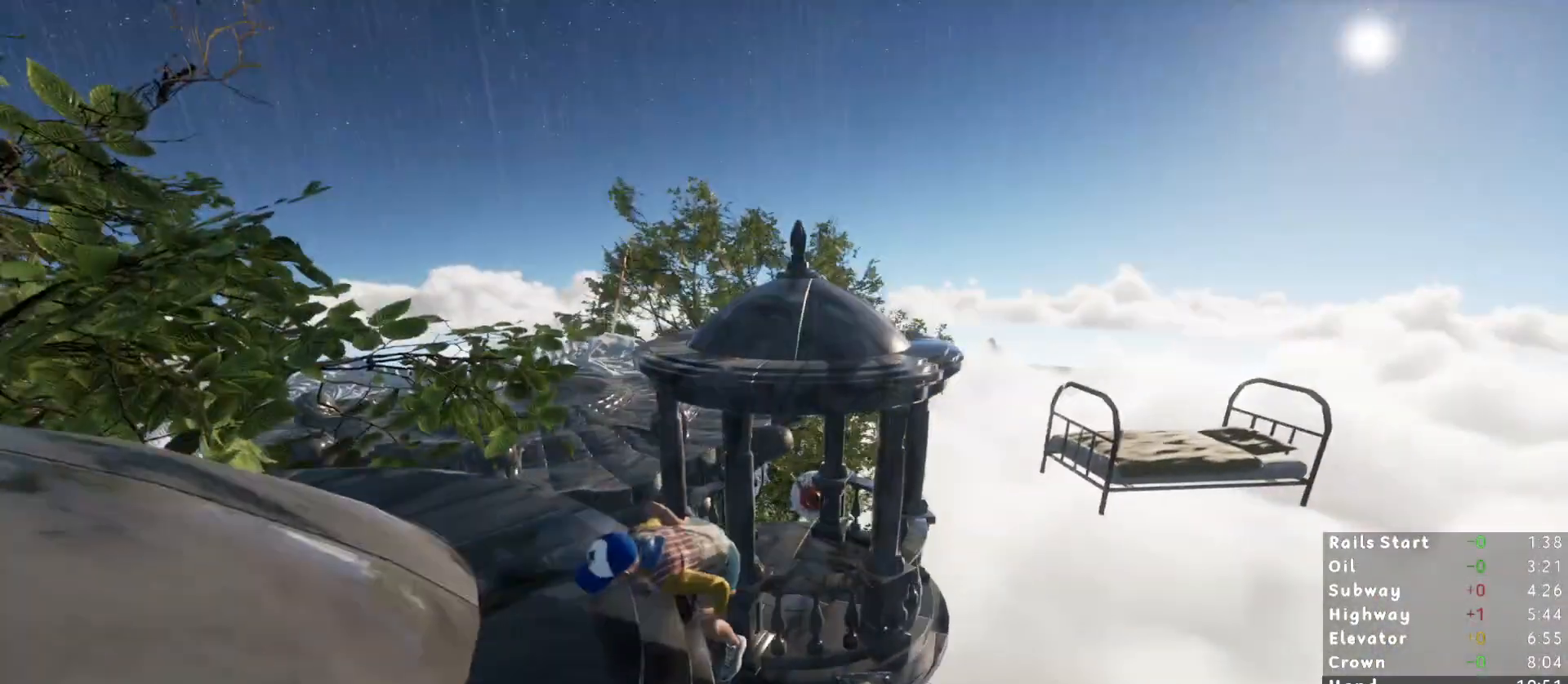
{"keys": ["a", "shift"], "mouse": [], "events": []}
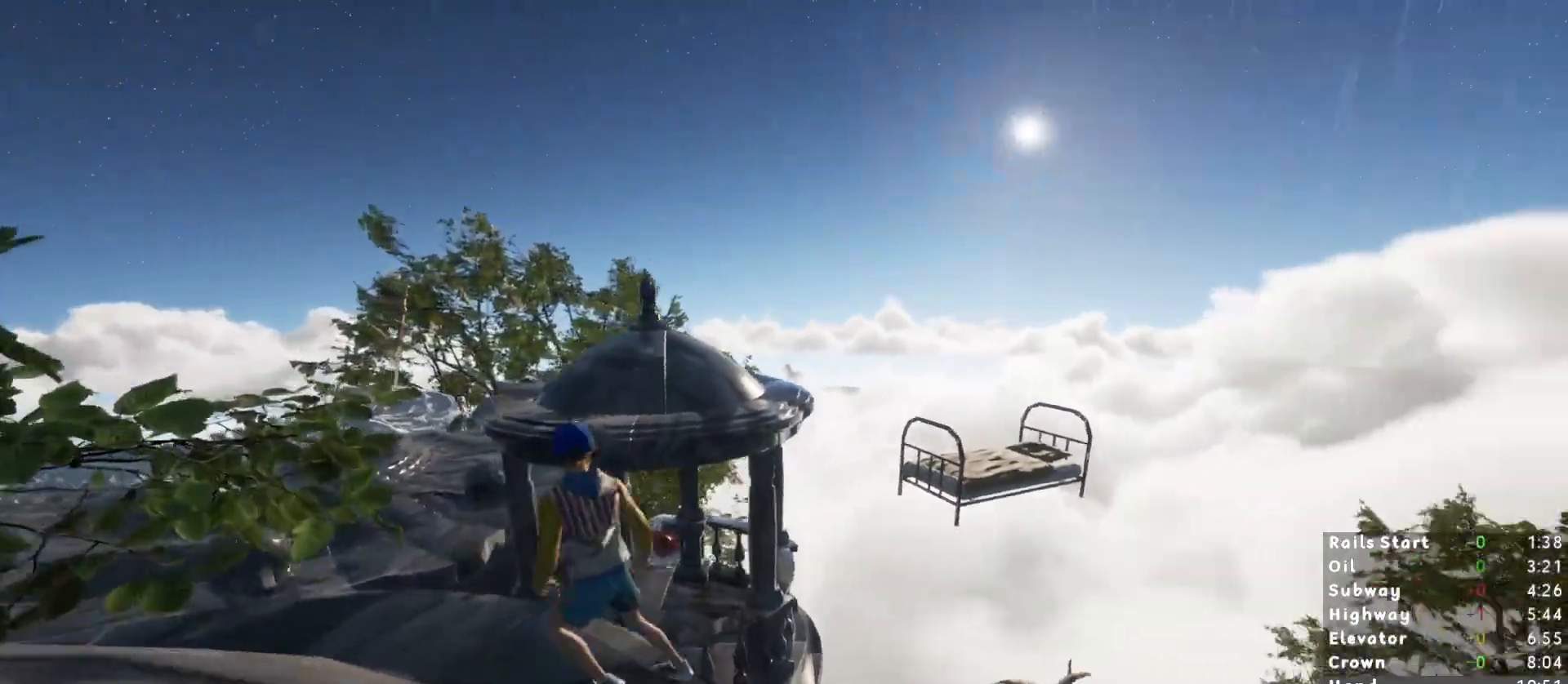
{"keys": ["shift", "w"], "mouse": [], "events": [[67, "a", "up"], [167, "w", "down"], [300, "space", "down"], [400, "space", "up"]]}
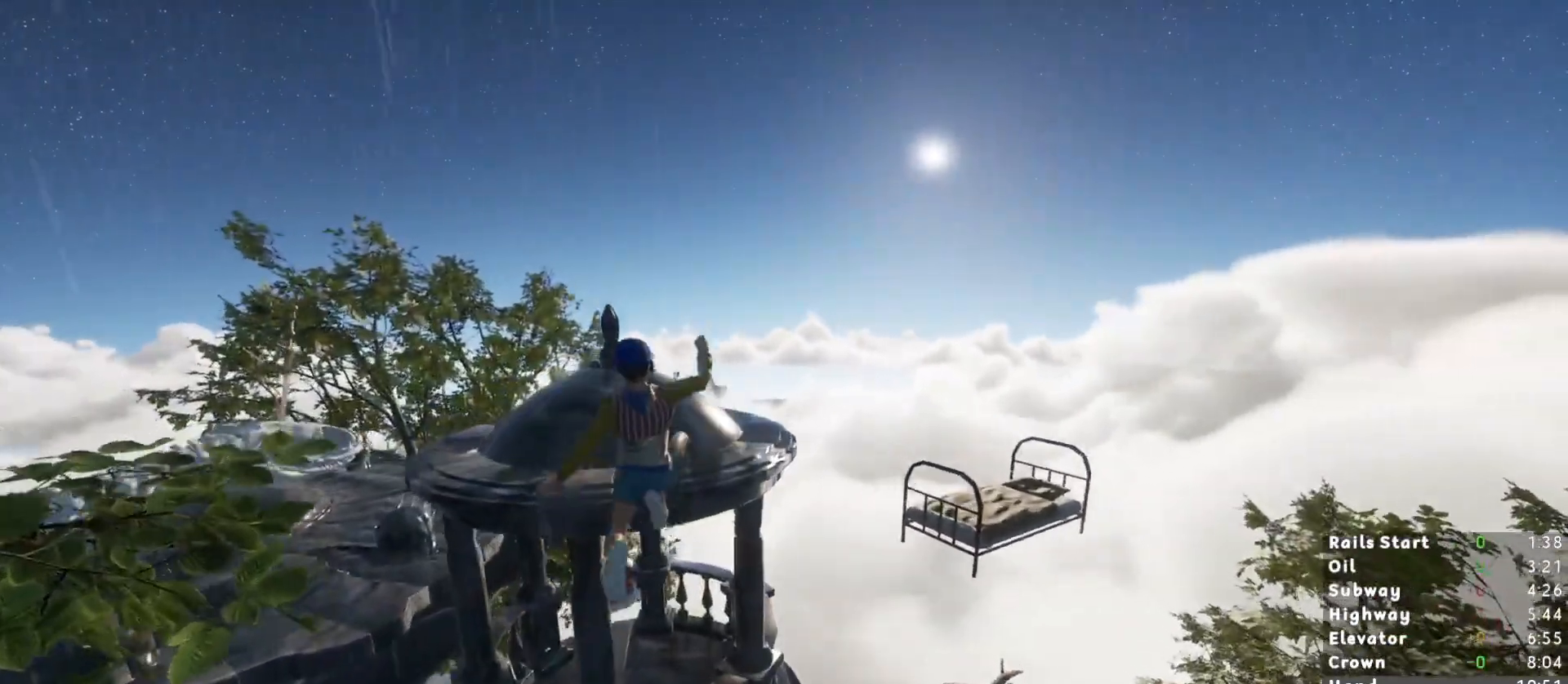
{"keys": ["a", "shift", "w"], "mouse": [], "events": [[233, "a", "down"]]}
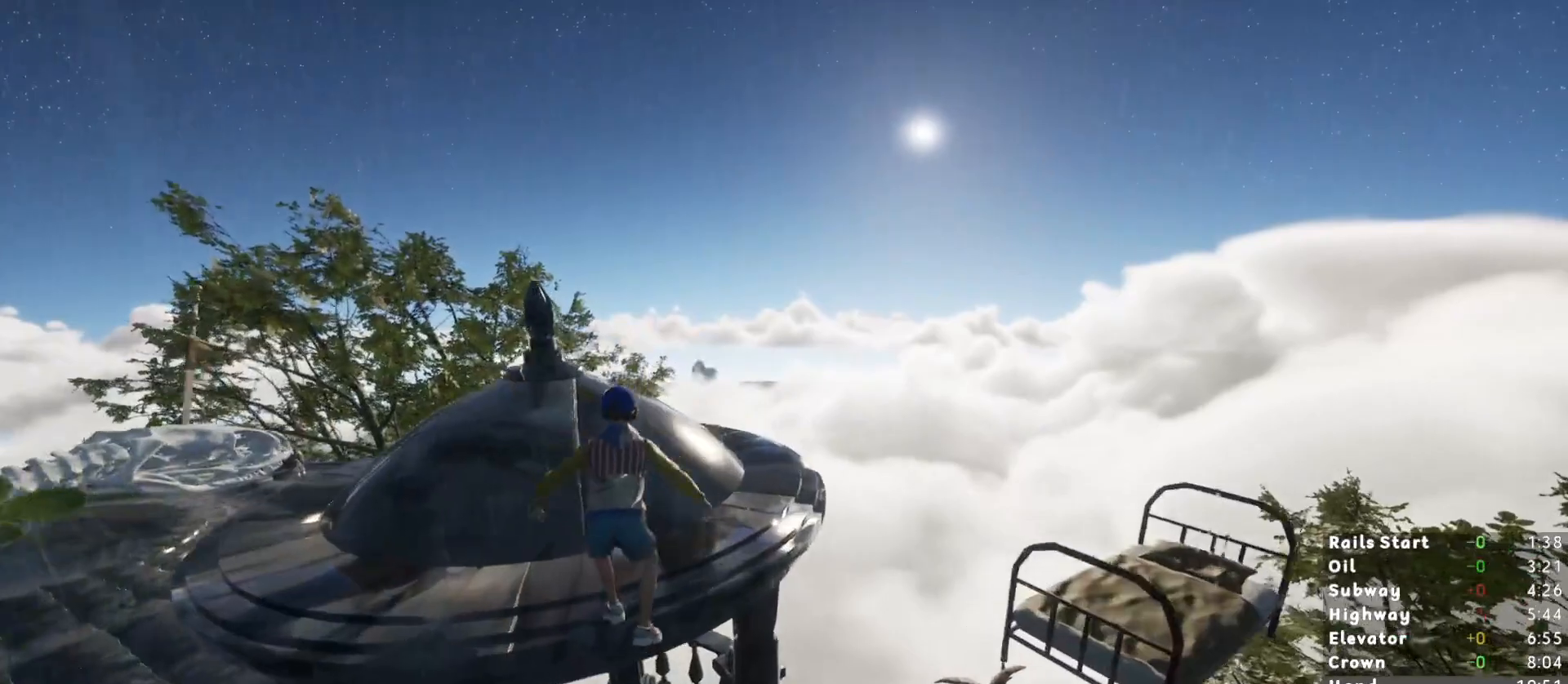
{"keys": ["a", "w"], "mouse": [], "events": [[50, "a", "up"], [283, "shift", "up"], [483, "a", "down"]]}
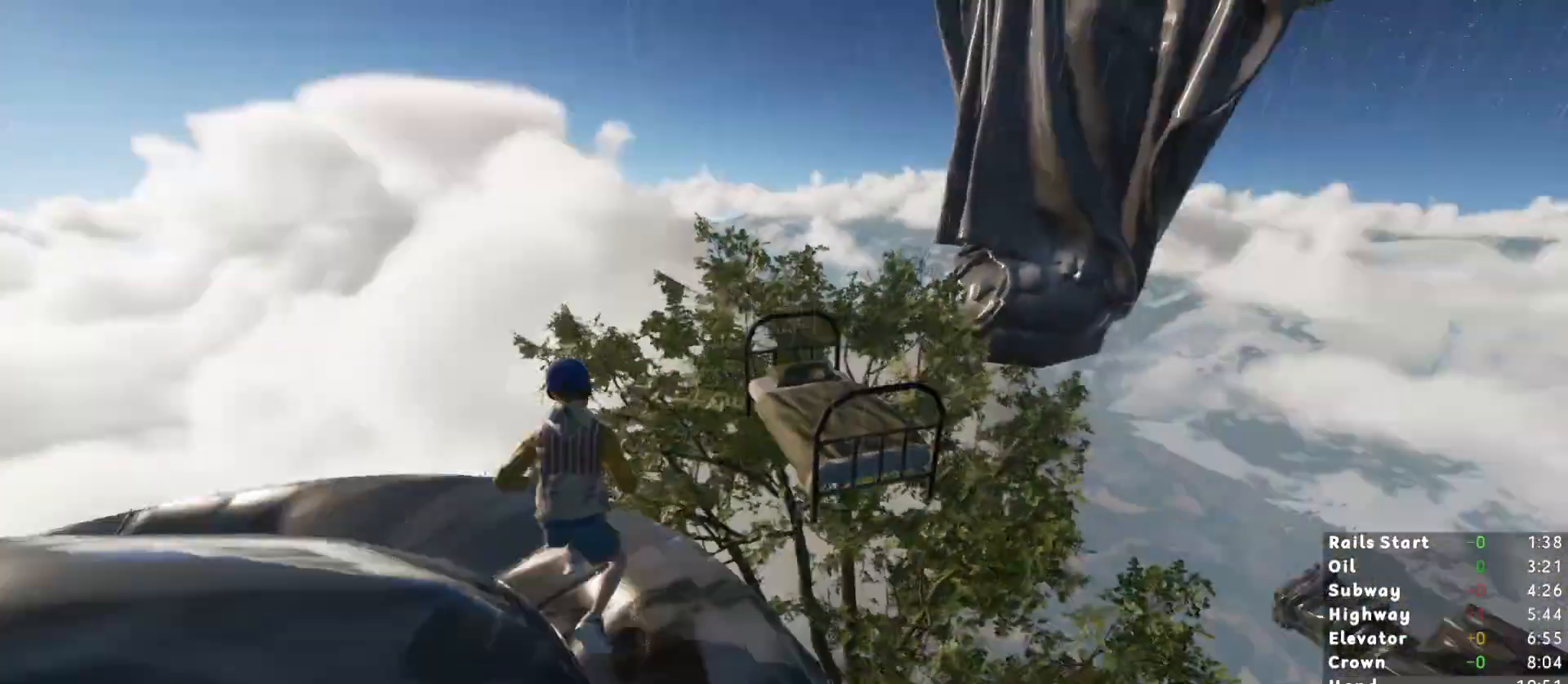
{"keys": ["shift", "space", "w"], "mouse": [], "events": [[67, "w", "up"], [117, "s", "down"], [267, "a", "up"], [267, "s", "up"], [317, "shift", "down"], [400, "w", "down"], [483, "space", "down"]]}
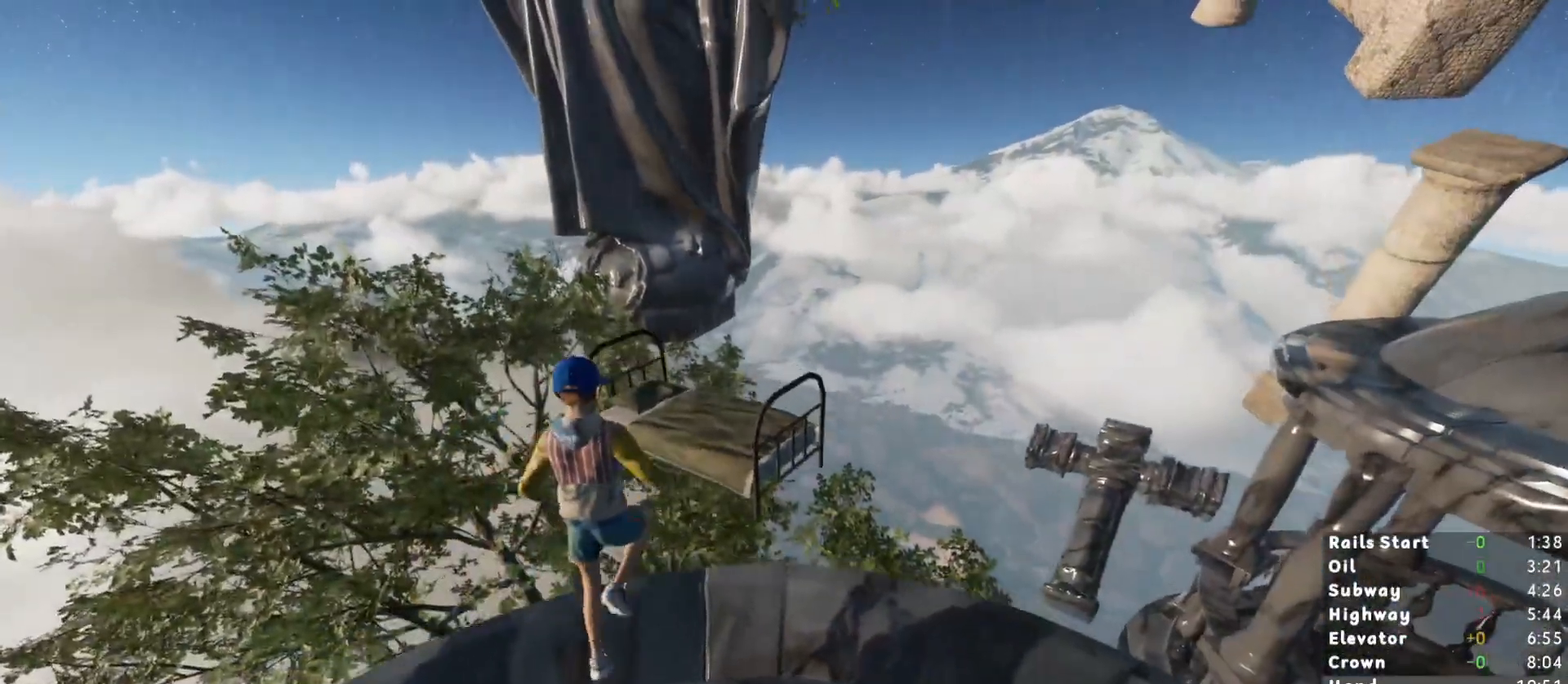
{"keys": ["shift"], "mouse": [], "events": [[83, "space", "up"], [217, "w", "up"]]}
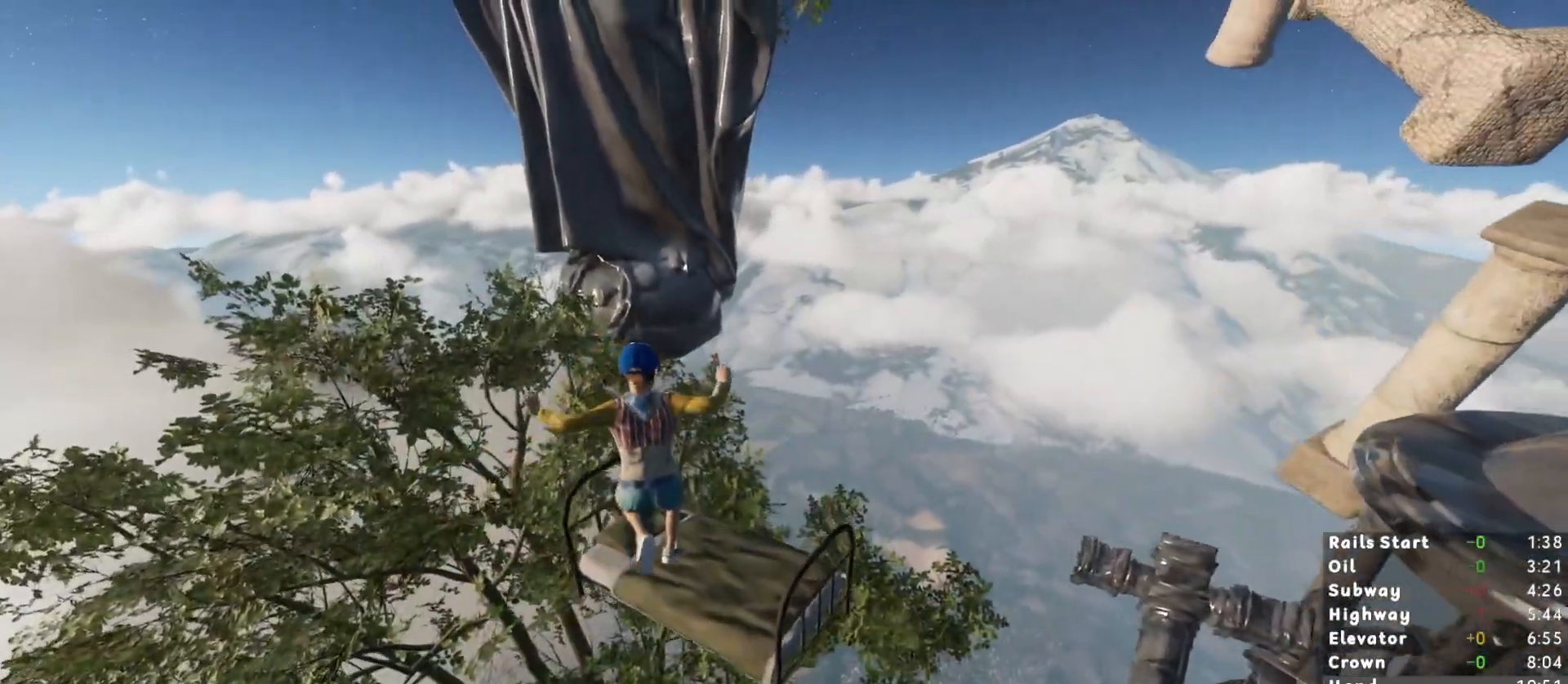
{"keys": ["shift", "w"], "mouse": [], "events": [[150, "d", "down"], [233, "d", "up"], [283, "w", "down"]]}